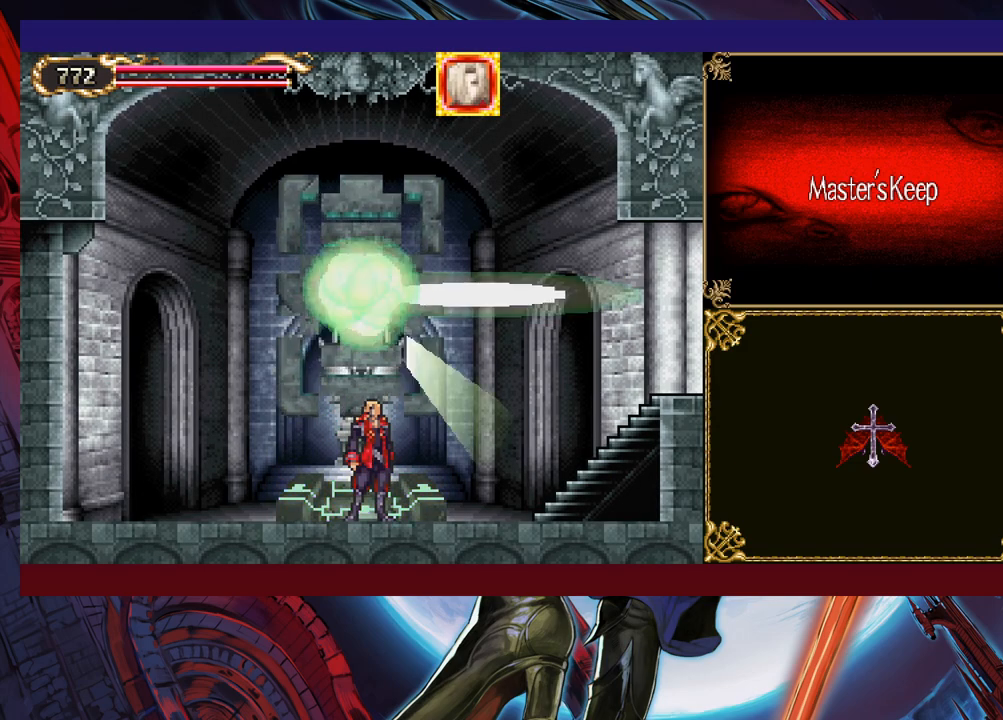
Gameplay with a controller (Xbox layout); each line is a JSON object with the inputs held at the frame after it. "events" lists button and stick changes between this image and that frame as [ms after this image, input, new state], when the widget could be followed in between. Not read: L2 R2 right_stick.
{"buttons": [], "left_stick": "center", "events": []}
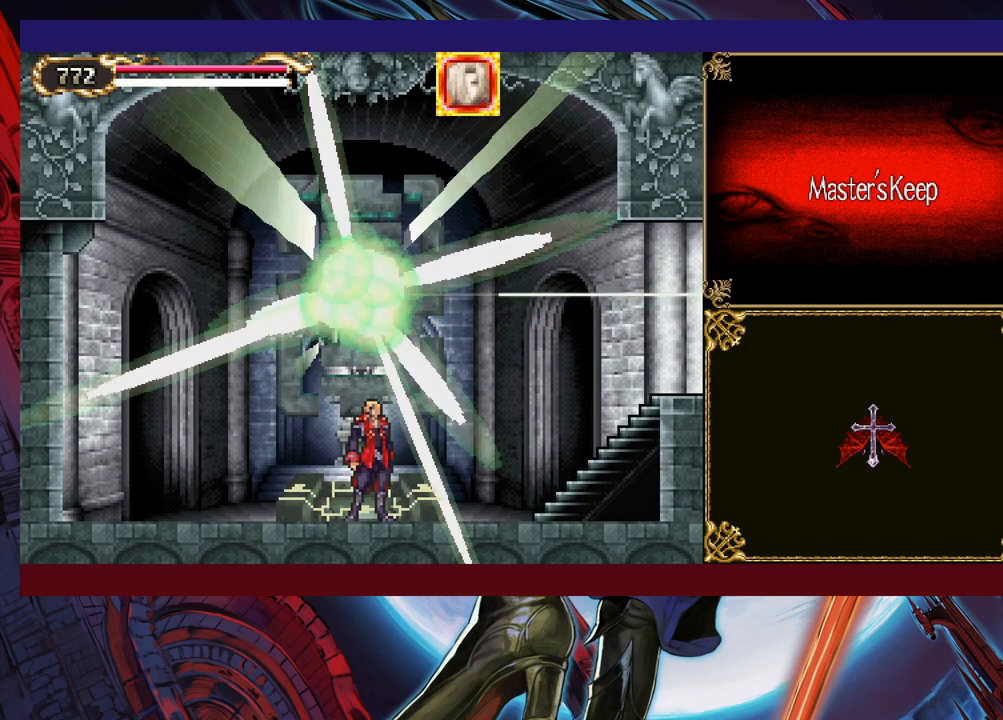
{"buttons": [], "left_stick": "center", "events": []}
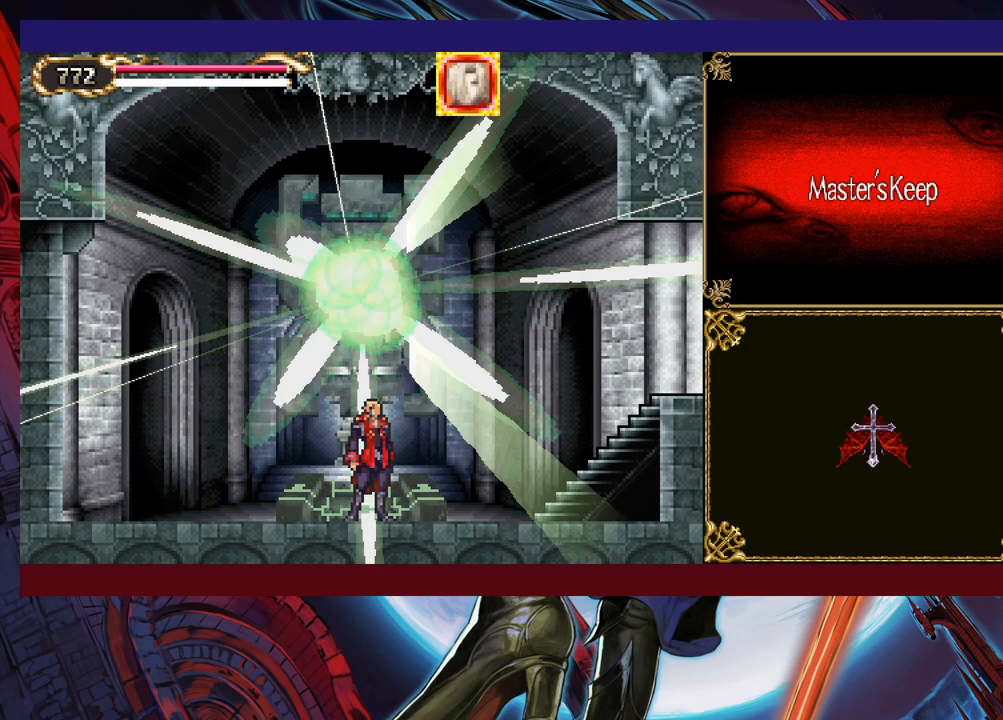
{"buttons": [], "left_stick": "center", "events": []}
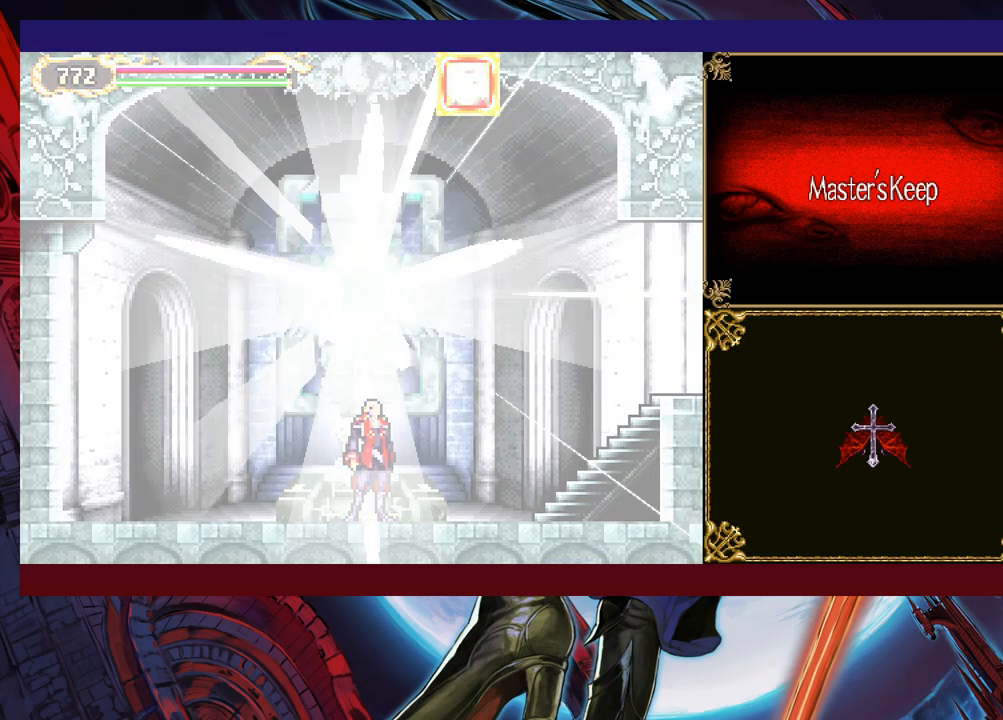
{"buttons": [], "left_stick": "right", "events": [[433, "left_stick", "right"]]}
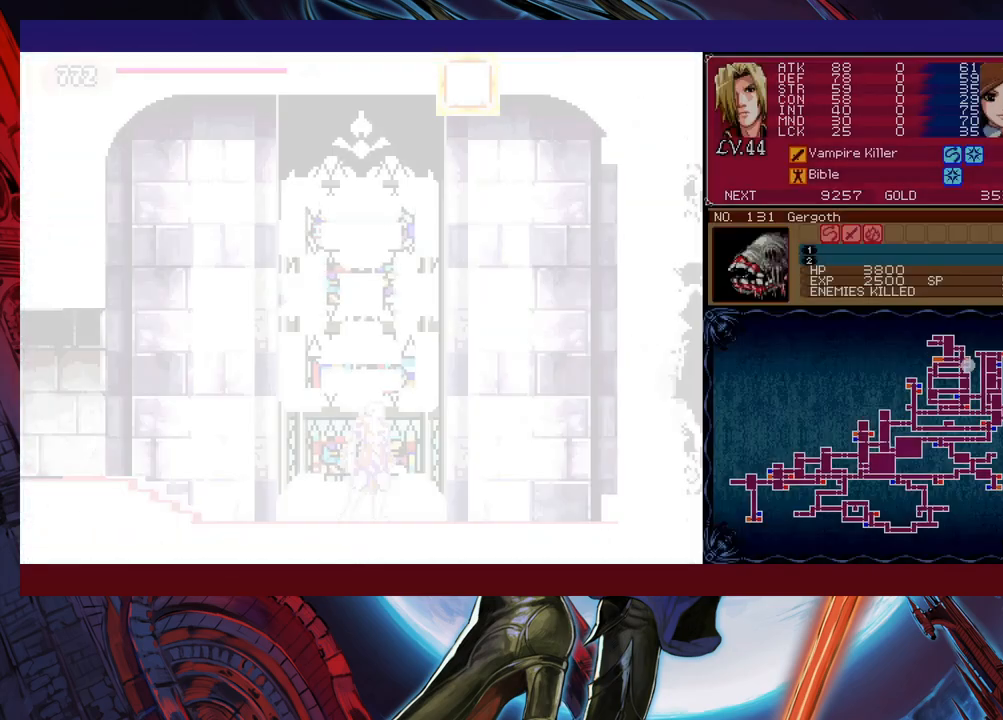
{"buttons": ["B"], "left_stick": "left", "events": [[17, "Y", "down"], [33, "B", "down"], [67, "Y", "up"], [67, "left_stick", "left"], [83, "B", "up"], [333, "Y", "down"], [333, "left_stick", "right"], [383, "B", "down"], [383, "Y", "up"], [417, "left_stick", "left"]]}
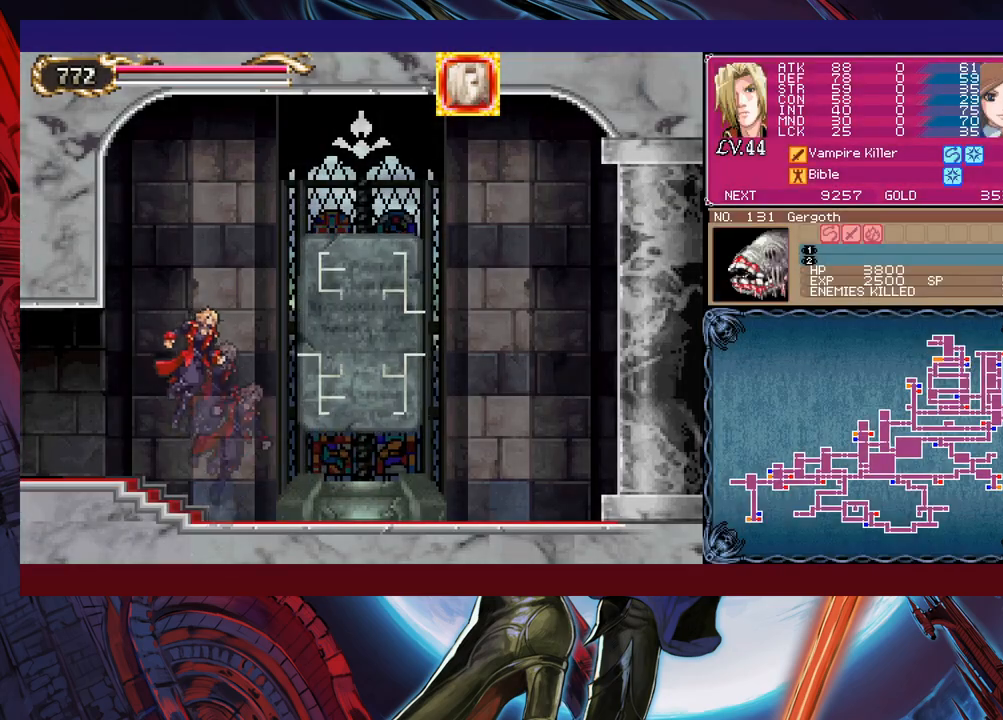
{"buttons": ["B"], "left_stick": "left", "events": [[83, "B", "up"], [383, "left_stick", "right"], [417, "Y", "down"], [467, "B", "down"], [467, "Y", "up"], [483, "left_stick", "left"]]}
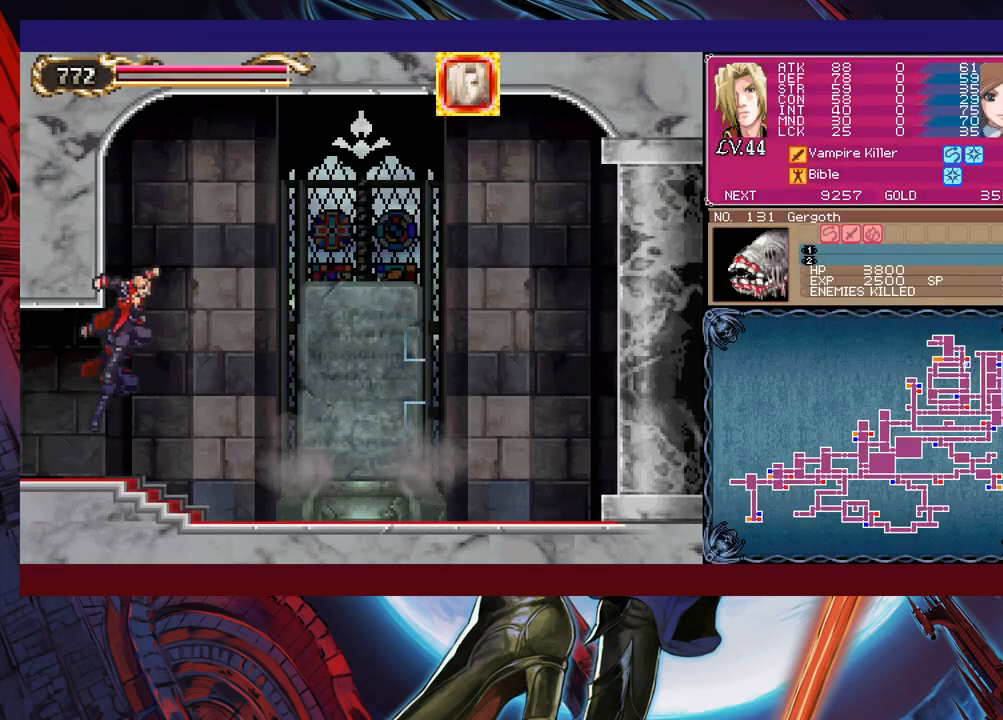
{"buttons": [], "left_stick": "left", "events": [[17, "B", "up"]]}
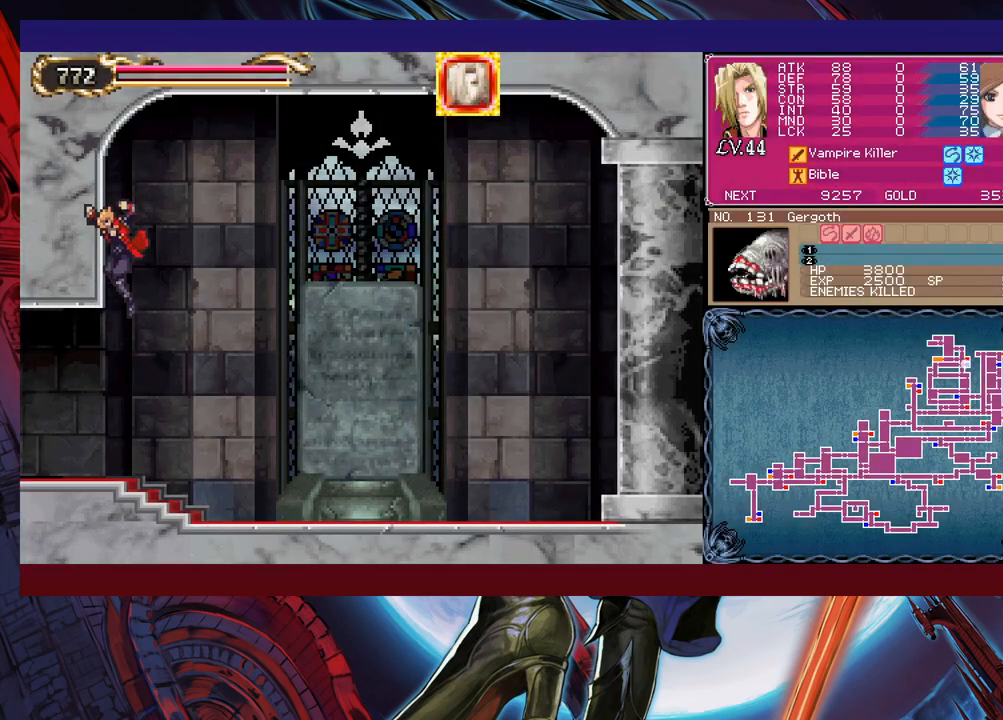
{"buttons": [], "left_stick": "left", "events": [[233, "R1", "down"], [367, "R1", "up"]]}
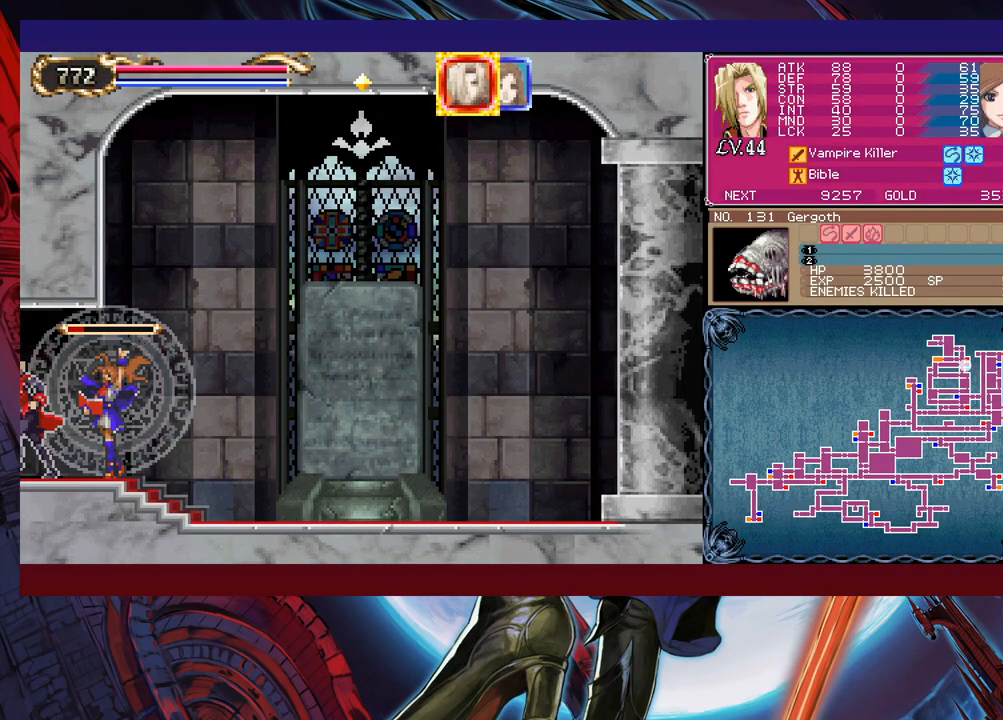
{"buttons": [], "left_stick": "left", "events": []}
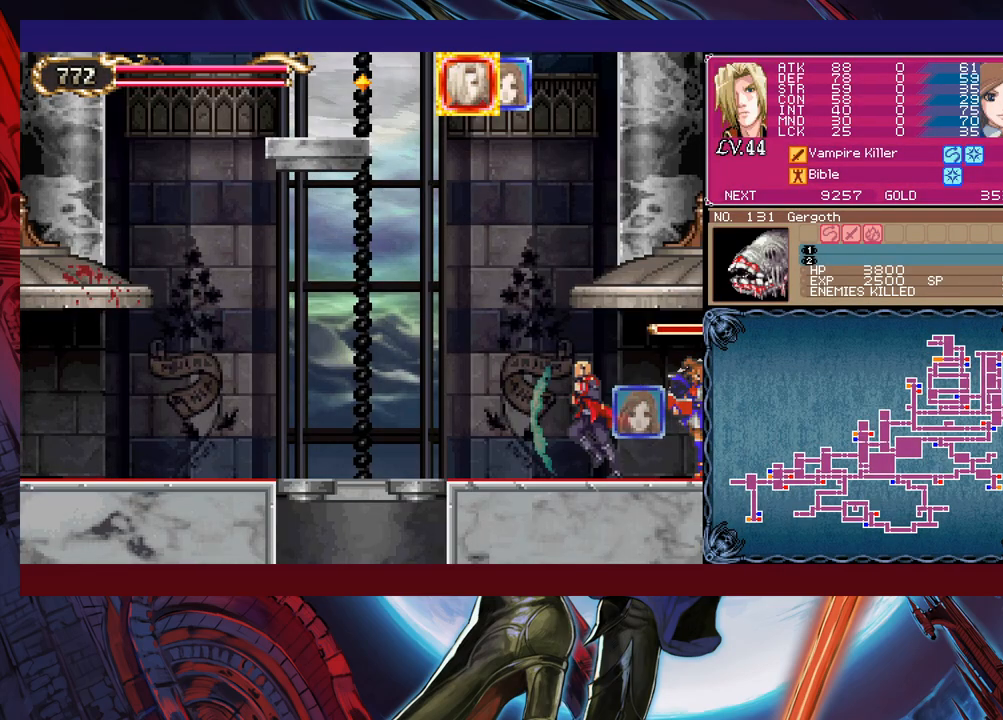
{"buttons": ["Y"], "left_stick": "up-left", "events": [[267, "B", "down"], [317, "left_stick", "up-left"], [367, "B", "up"], [383, "Y", "down"]]}
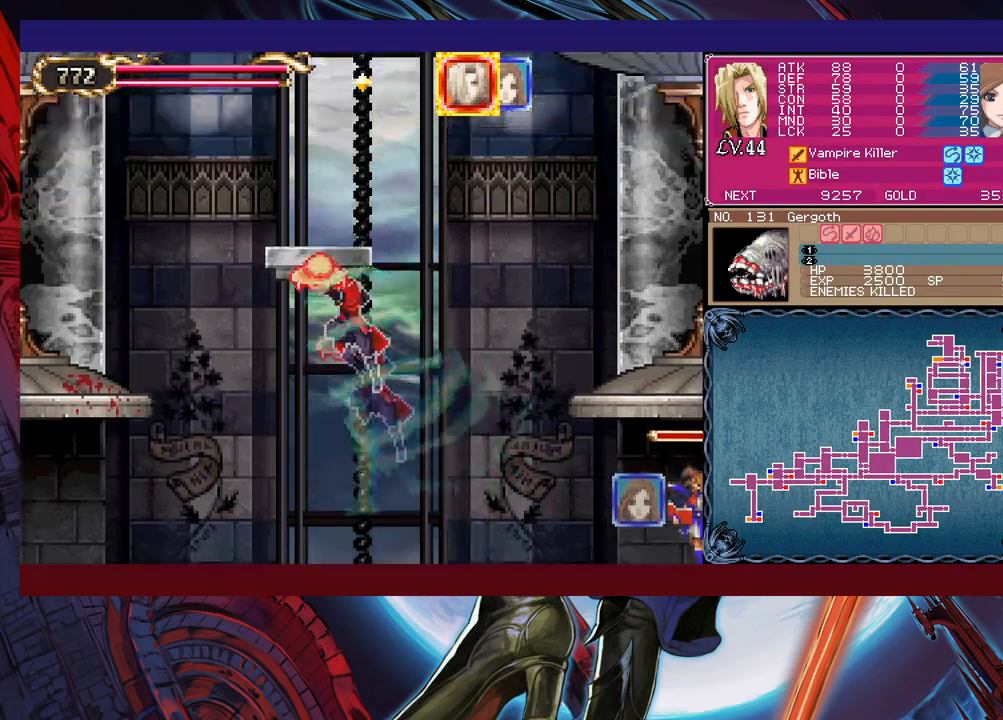
{"buttons": ["B"], "left_stick": "down-left", "events": [[67, "Y", "up"], [83, "left_stick", "up-right"], [217, "left_stick", "up-left"], [333, "Y", "down"], [417, "Y", "up"], [433, "left_stick", "down-left"], [483, "B", "down"]]}
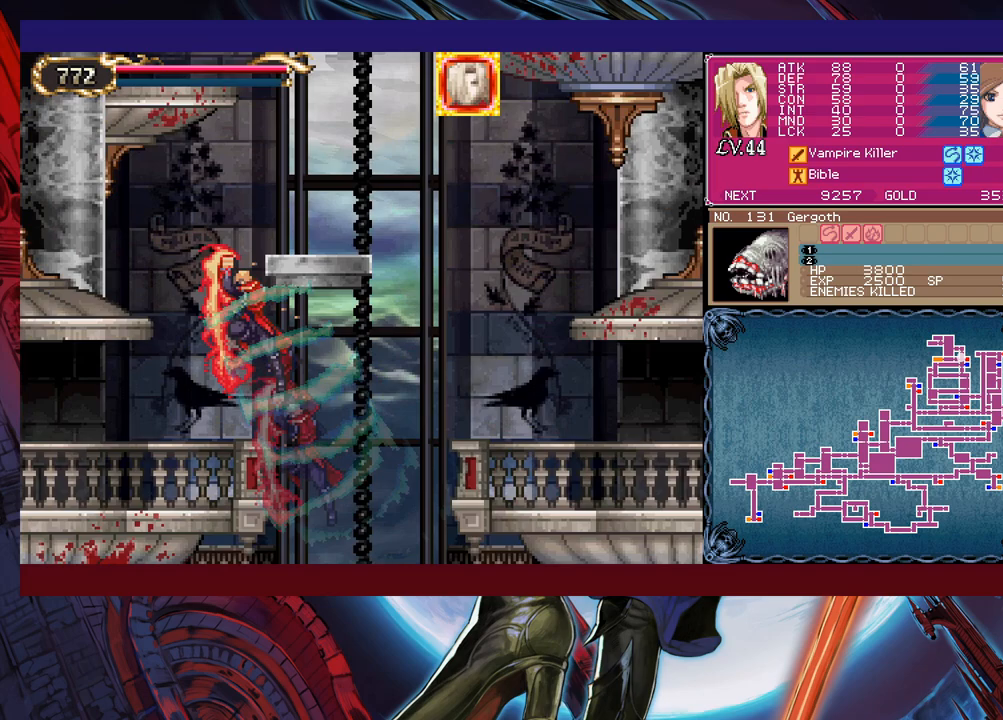
{"buttons": [], "left_stick": "left", "events": [[67, "B", "up"], [117, "B", "down"], [183, "B", "up"], [217, "left_stick", "left"]]}
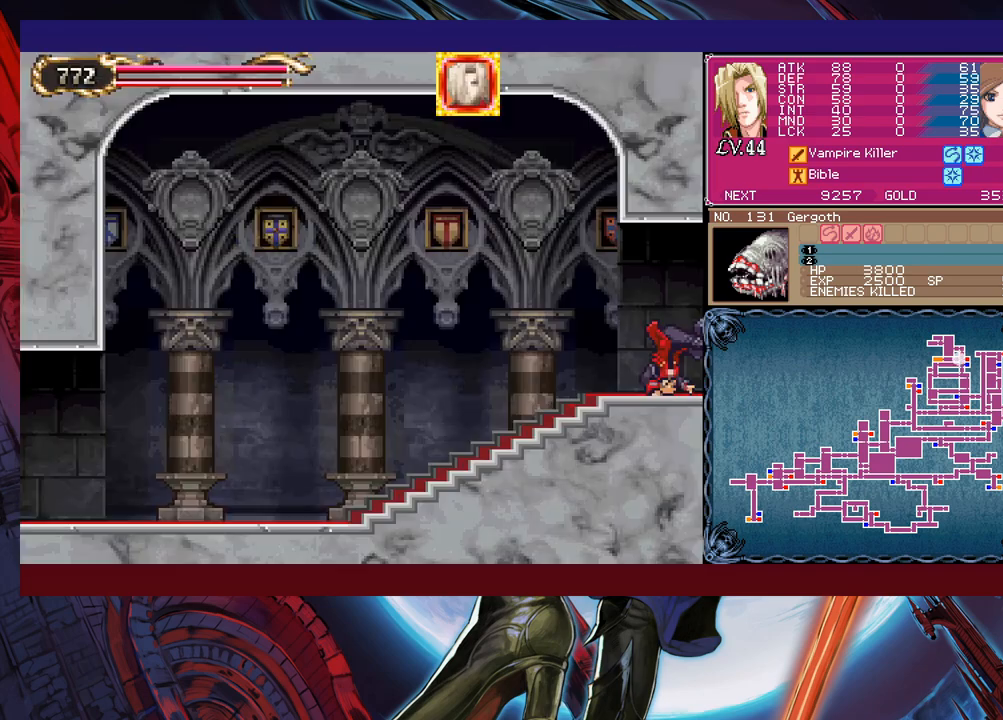
{"buttons": [], "left_stick": "left", "events": []}
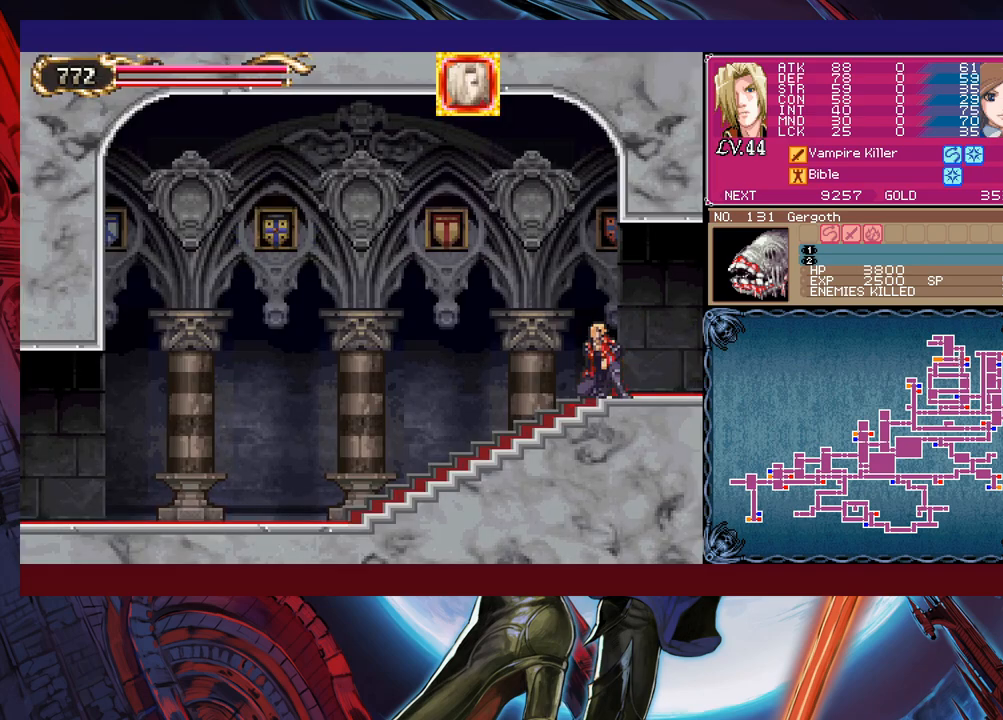
{"buttons": [], "left_stick": "left", "events": [[133, "B", "down"], [233, "B", "up"]]}
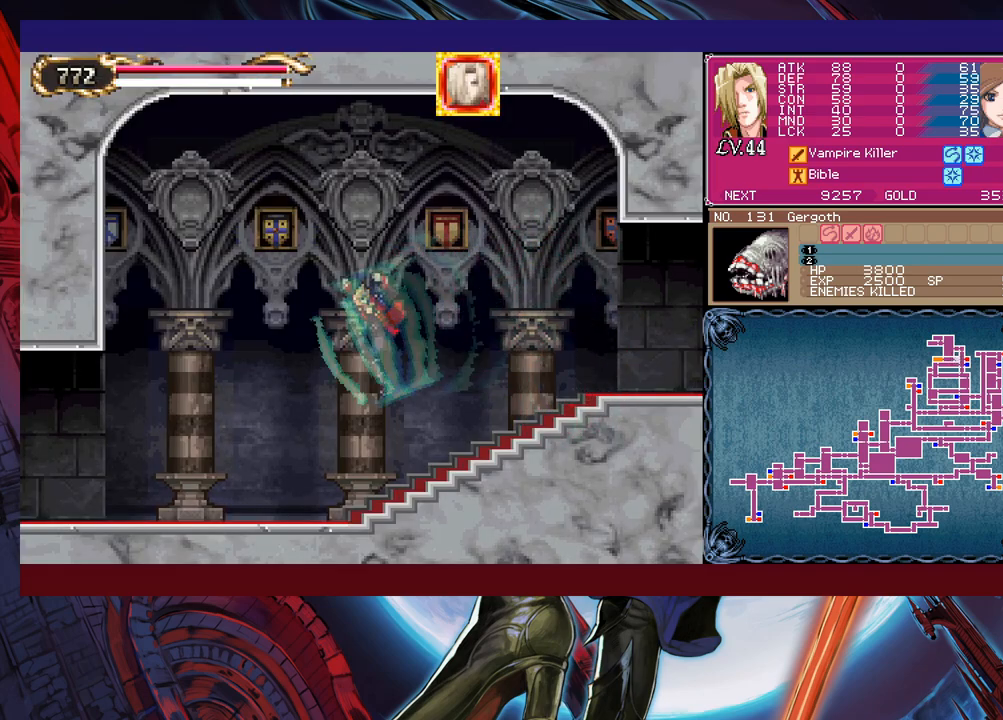
{"buttons": [], "left_stick": "left", "events": []}
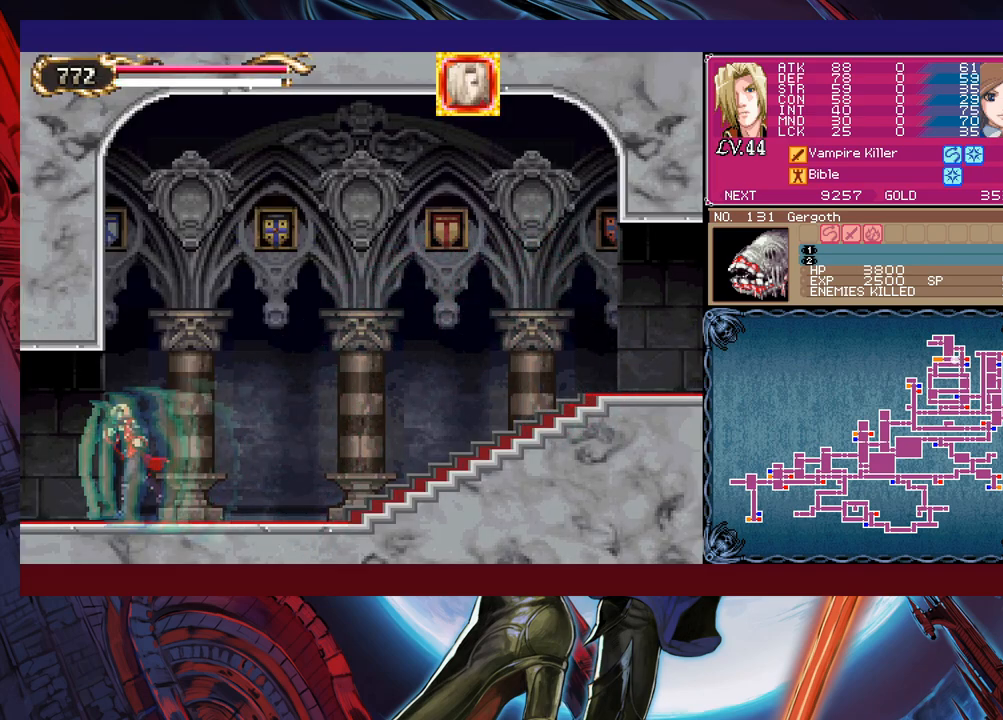
{"buttons": [], "left_stick": "left", "events": [[317, "R1", "down"], [417, "R1", "up"]]}
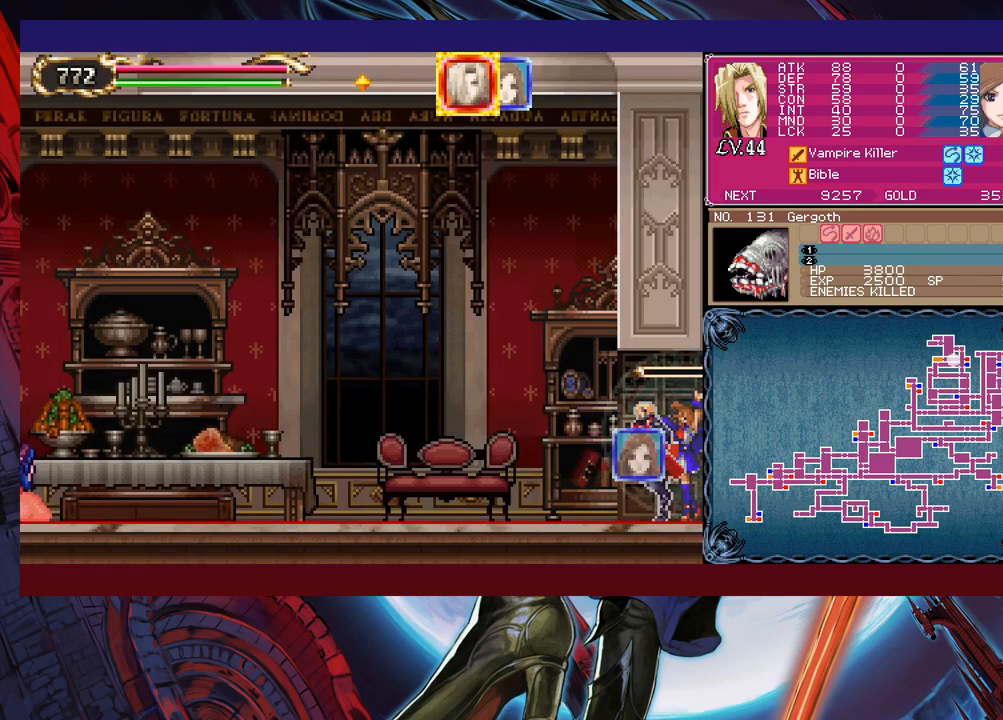
{"buttons": [], "left_stick": "left", "events": []}
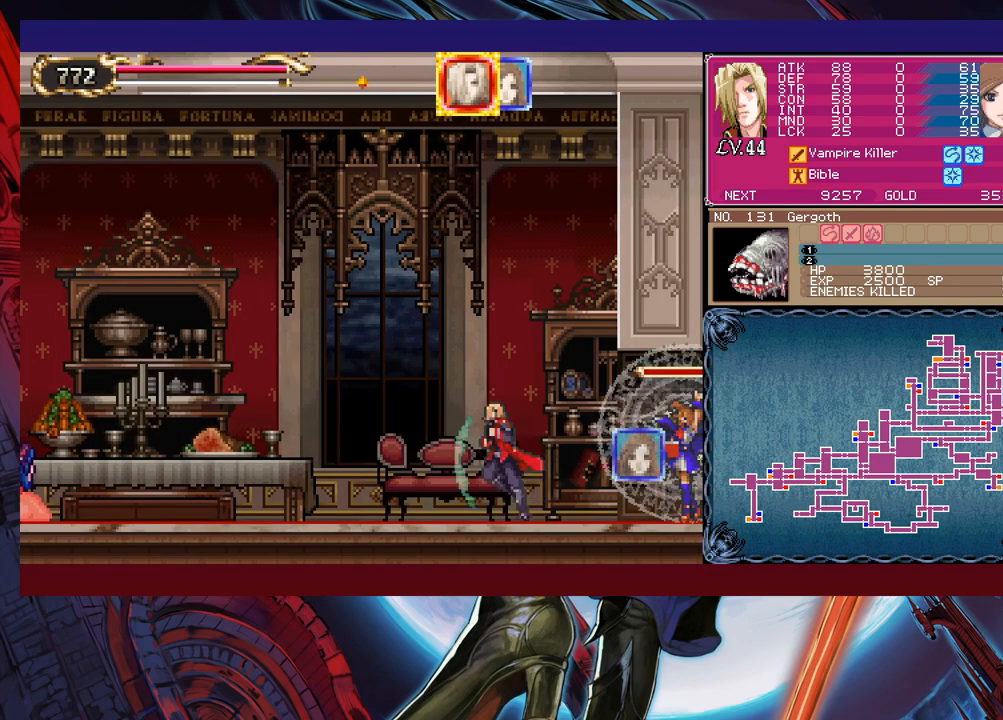
{"buttons": [], "left_stick": "left", "events": [[33, "B", "down"], [33, "left_stick", "down-left"], [83, "B", "up"], [133, "B", "down"], [183, "B", "up"], [333, "B", "down"], [333, "left_stick", "up-left"], [383, "B", "up"], [417, "left_stick", "left"]]}
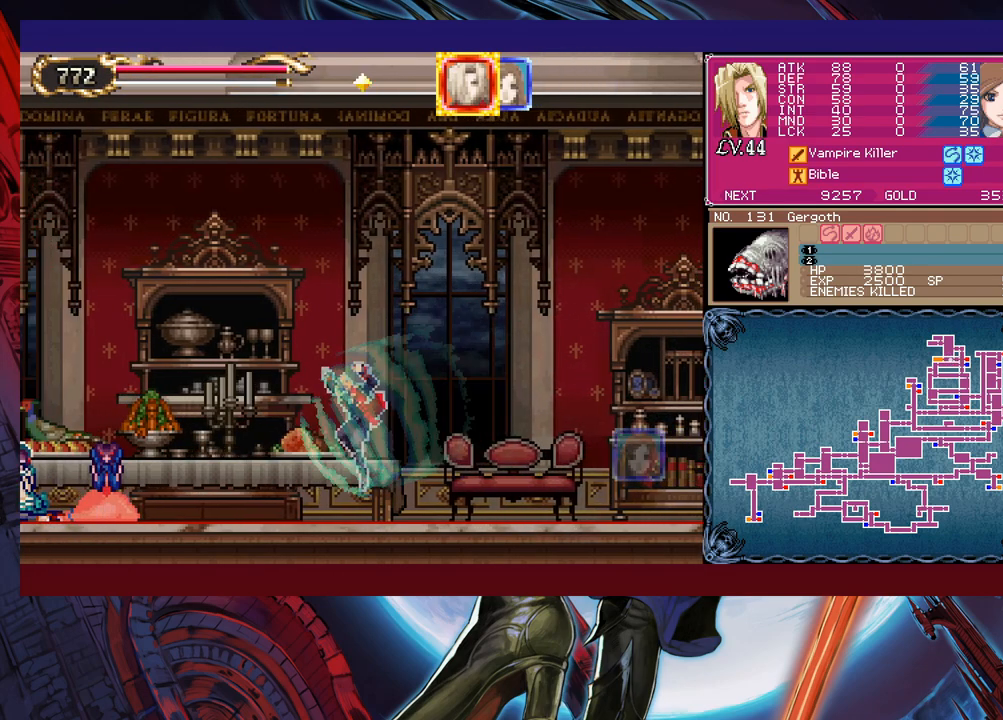
{"buttons": ["B"], "left_stick": "left", "events": [[233, "B", "down"], [233, "left_stick", "down-left"], [283, "B", "up"], [333, "B", "down"], [383, "B", "up"], [467, "B", "down"], [483, "left_stick", "left"]]}
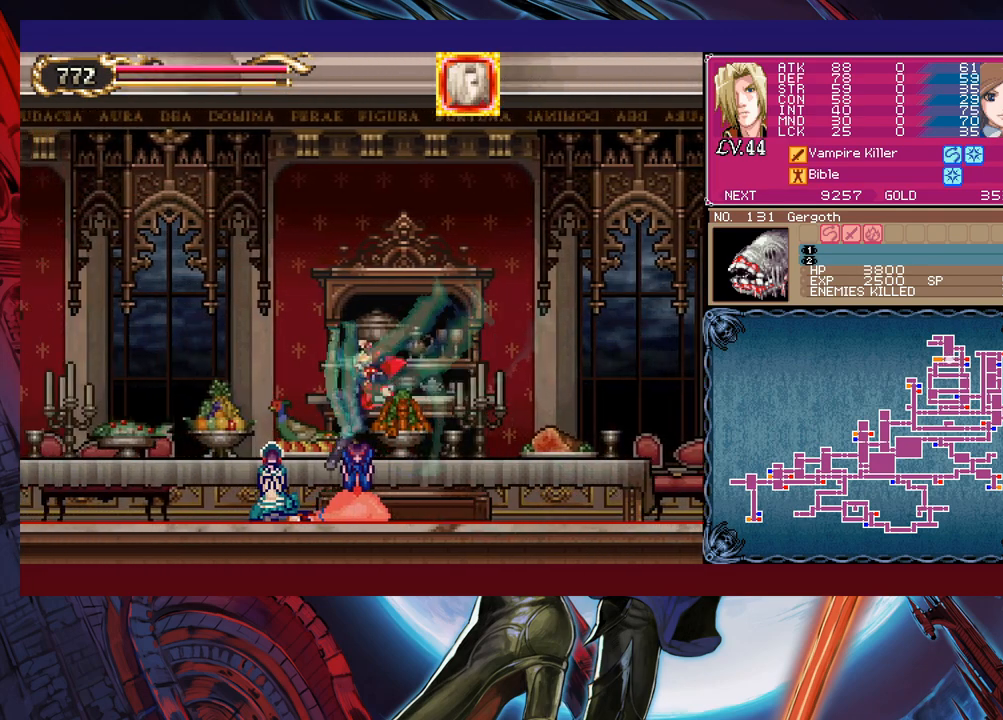
{"buttons": [], "left_stick": "left", "events": [[17, "B", "up"], [83, "B", "down"], [167, "B", "up"], [183, "left_stick", "down-left"], [233, "B", "down"], [283, "B", "up"], [333, "B", "down"], [383, "left_stick", "left"], [433, "B", "up"]]}
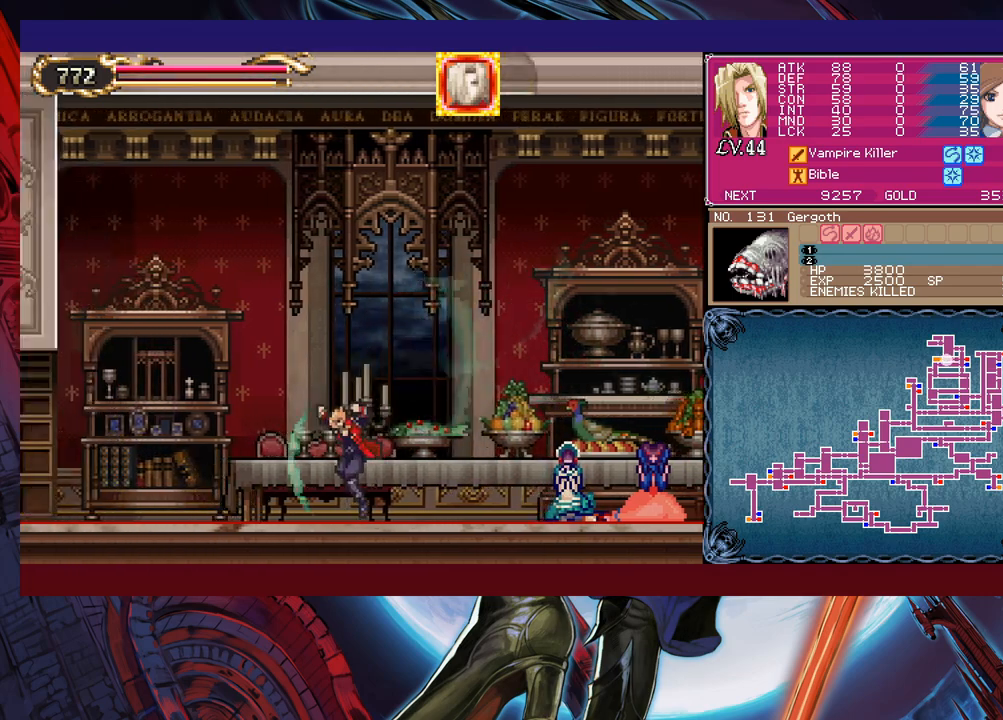
{"buttons": [], "left_stick": "left", "events": [[17, "B", "down"], [83, "B", "up"], [133, "B", "down"], [133, "left_stick", "down-left"], [183, "B", "up"], [233, "B", "down"], [333, "B", "up"], [333, "left_stick", "left"]]}
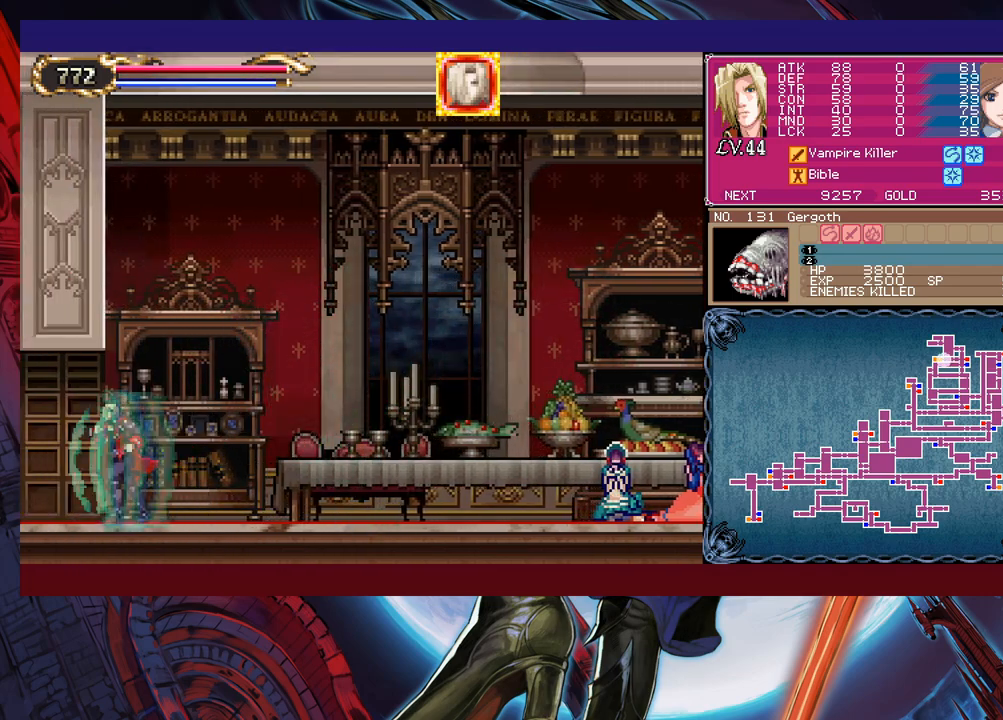
{"buttons": [], "left_stick": "left", "events": [[133, "B", "down"], [183, "B", "up"]]}
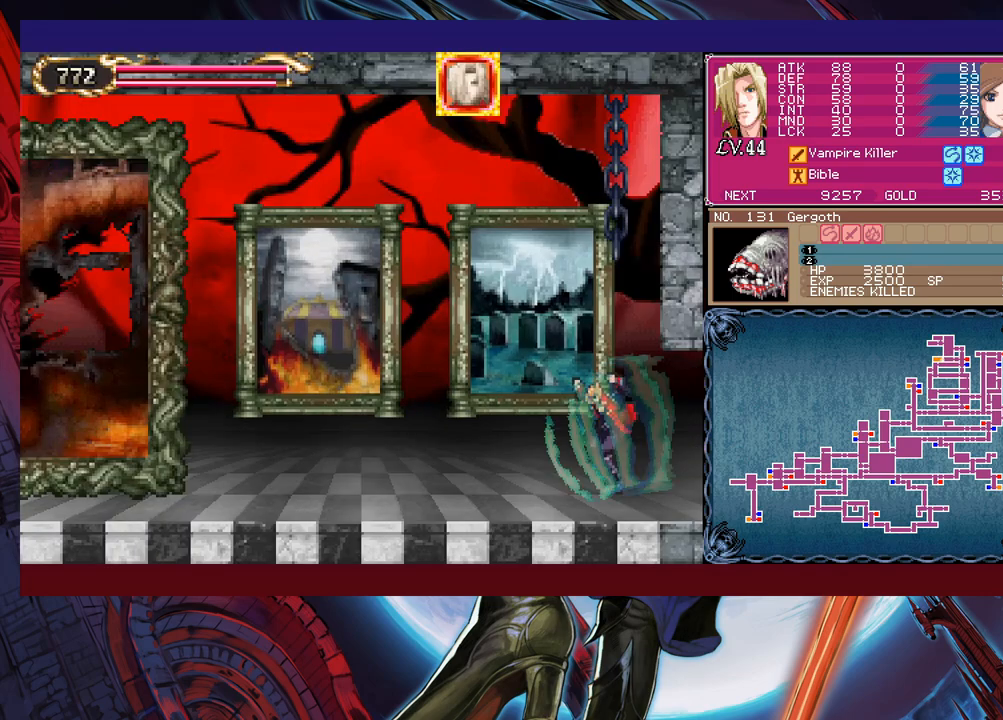
{"buttons": [], "left_stick": "center", "events": [[167, "left_stick", "center"]]}
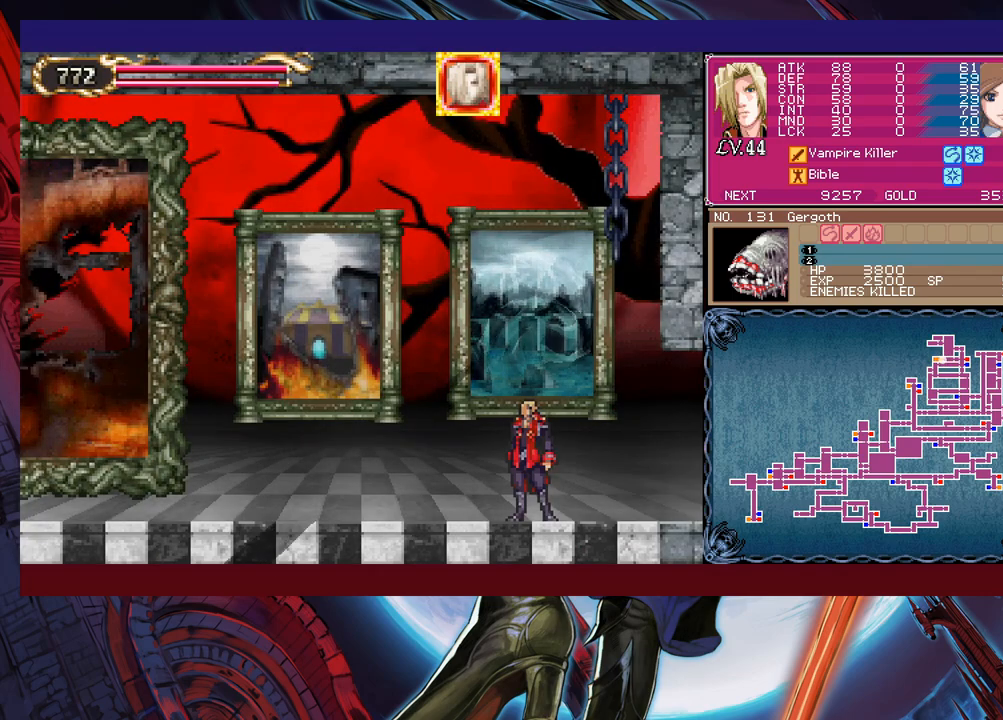
{"buttons": [], "left_stick": "center", "events": []}
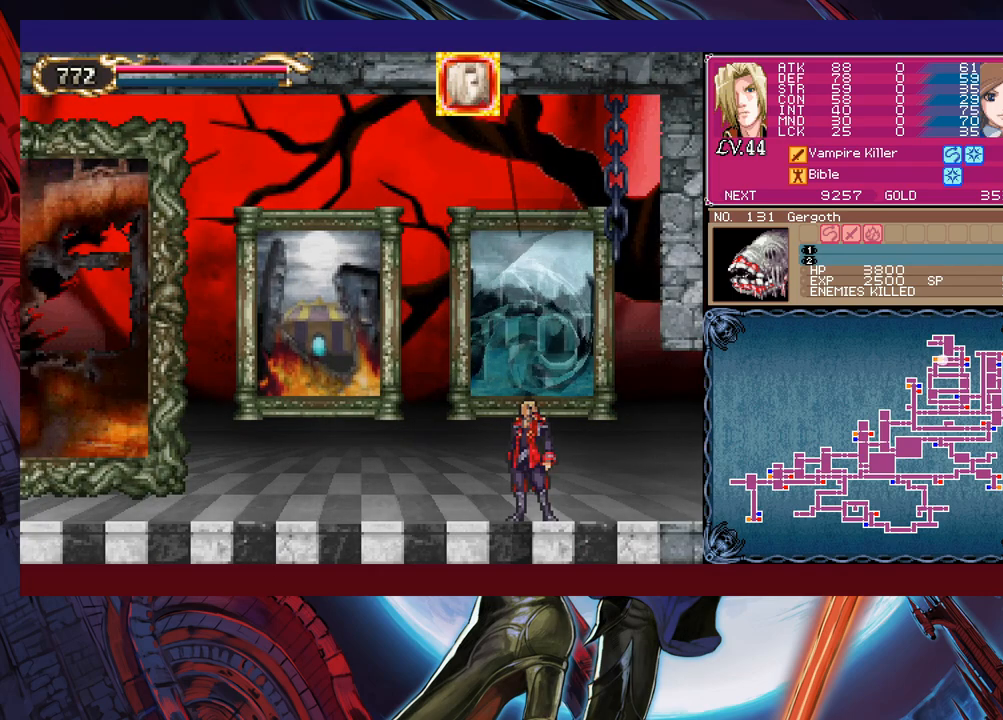
{"buttons": [], "left_stick": "center", "events": []}
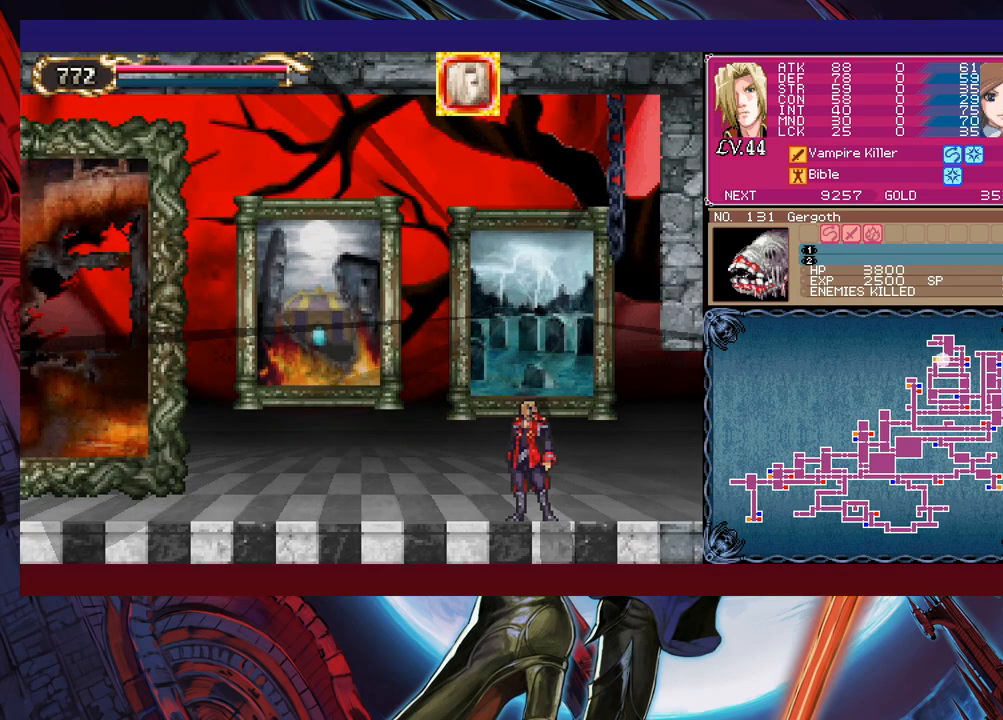
{"buttons": [], "left_stick": "center", "events": []}
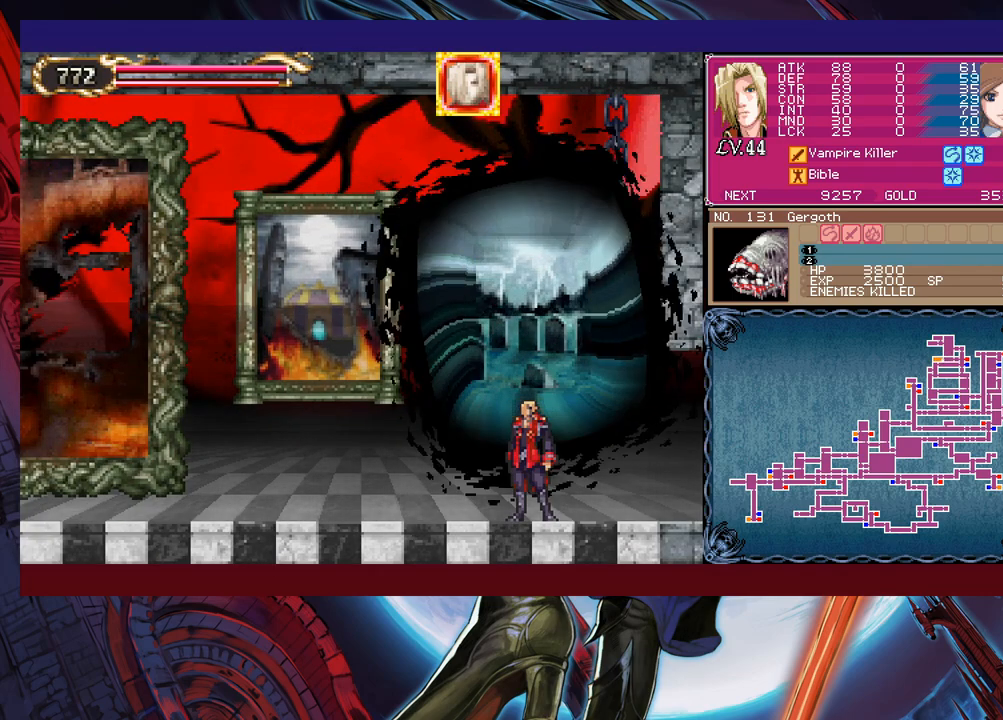
{"buttons": [], "left_stick": "center", "events": []}
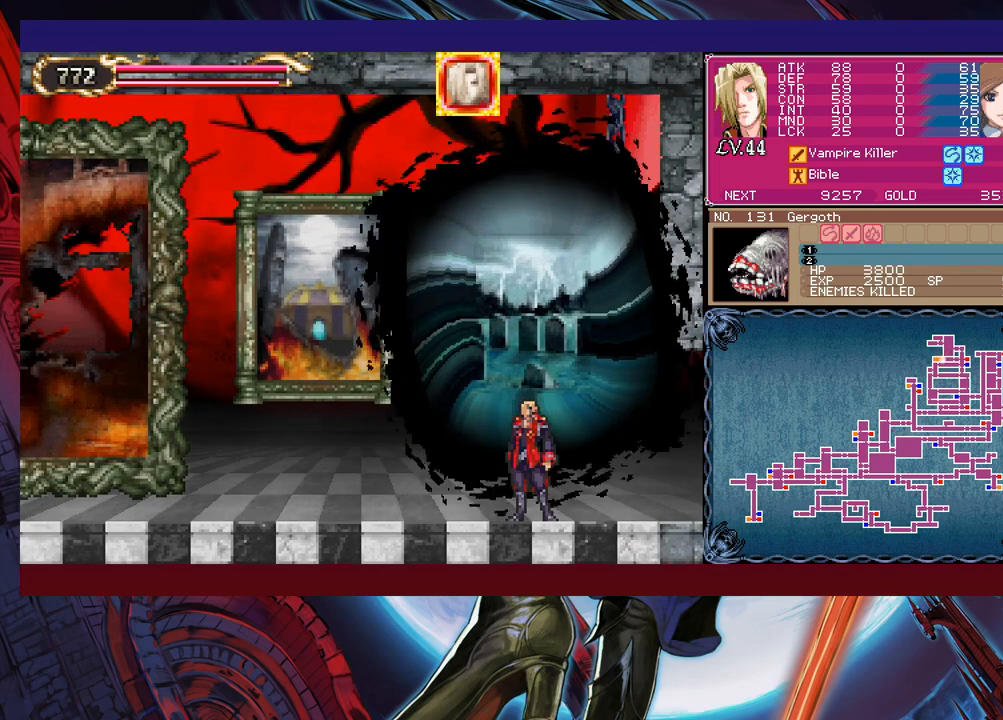
{"buttons": [], "left_stick": "center", "events": []}
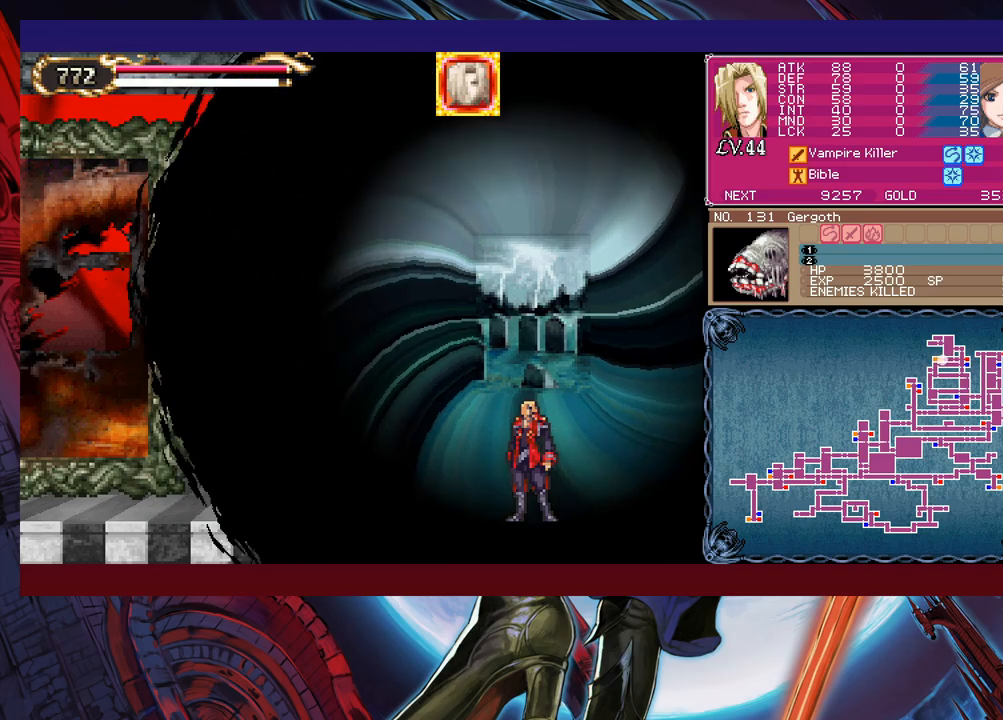
{"buttons": [], "left_stick": "center", "events": []}
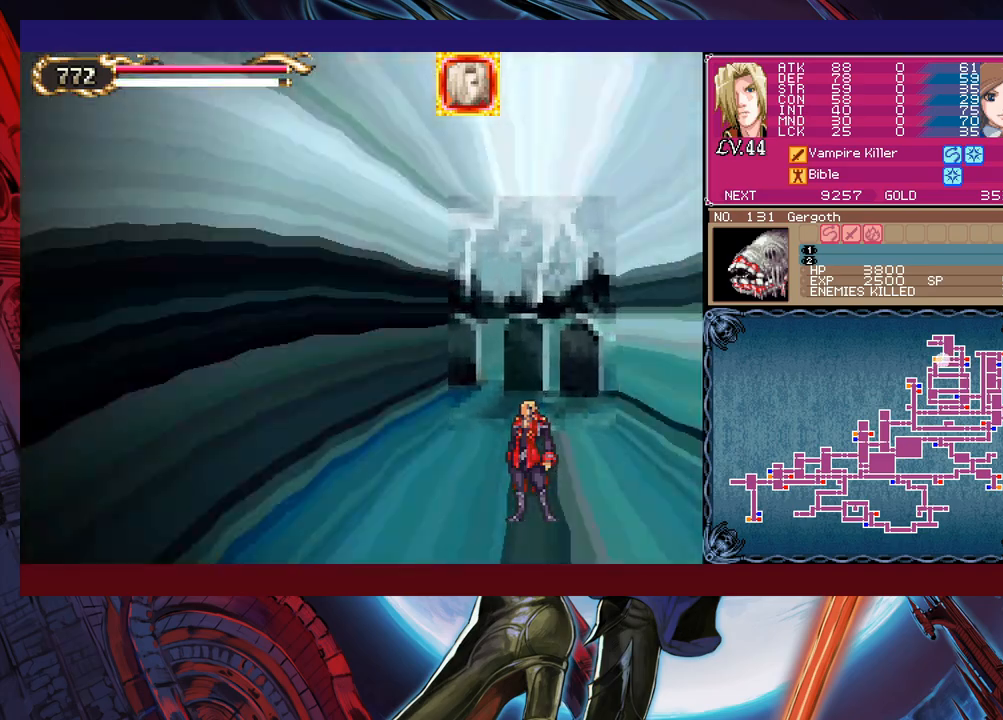
{"buttons": [], "left_stick": "center", "events": []}